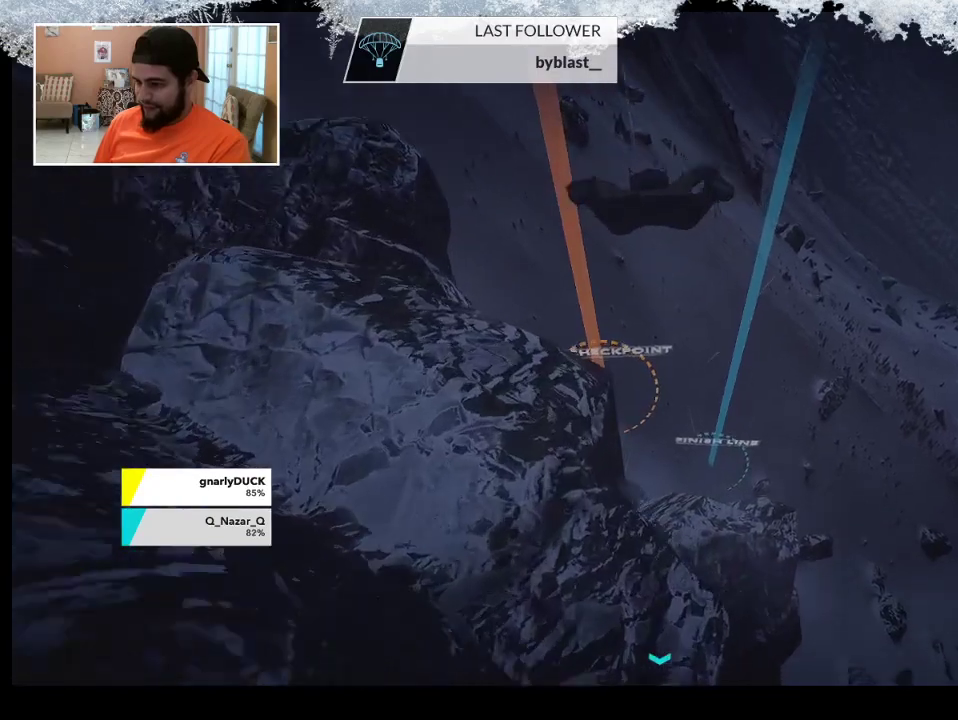
Gameplay with a controller (PlayStation layout); each line is a JSON object with the inputs held at the frame after it. "events" lists button and stick changes between this image and that frame as [ms after this image, input, new state], when the widget could be followed in between.
{"buttons": [], "left_stick": "down-left", "right_stick": "center", "events": [[367, "left_stick", "down-left"]]}
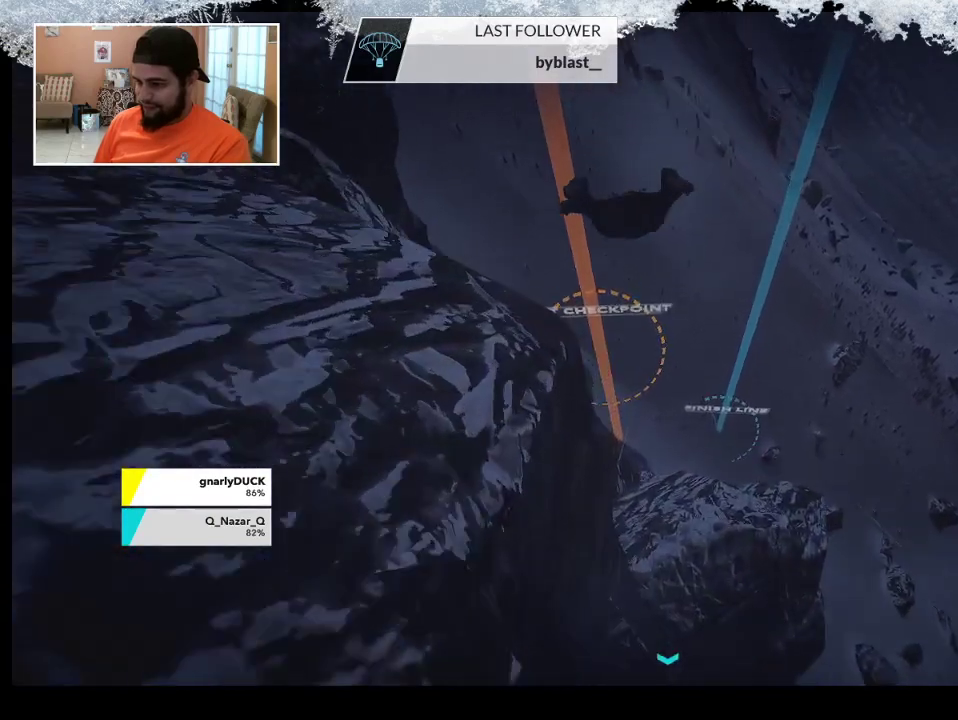
{"buttons": [], "left_stick": "up", "right_stick": "center", "events": [[133, "left_stick", "down"], [500, "left_stick", "up"]]}
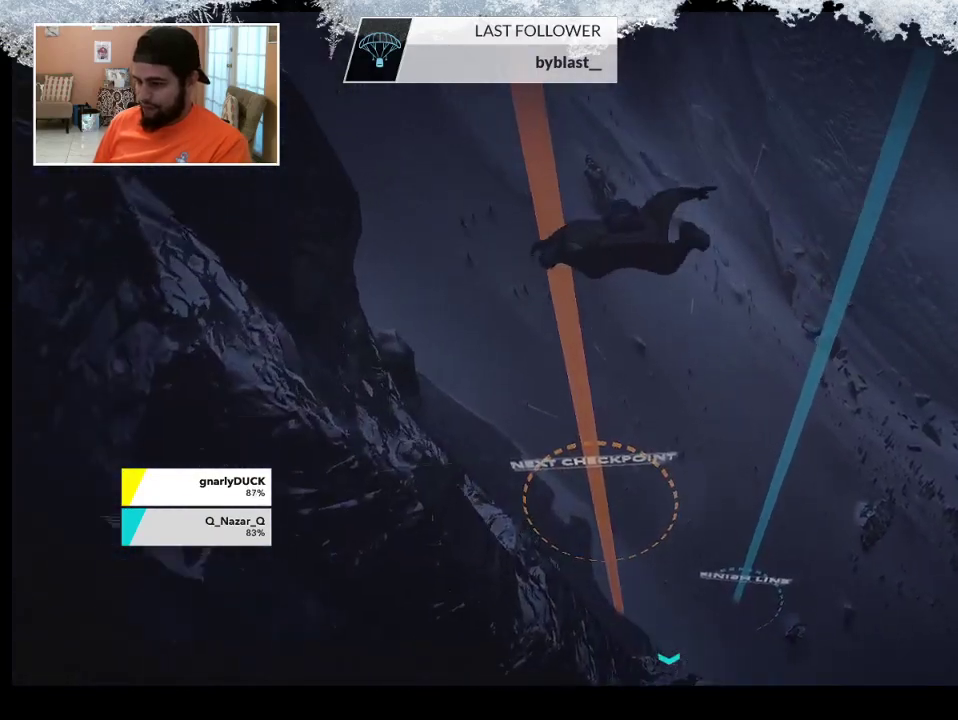
{"buttons": [], "left_stick": "up", "right_stick": "center", "events": []}
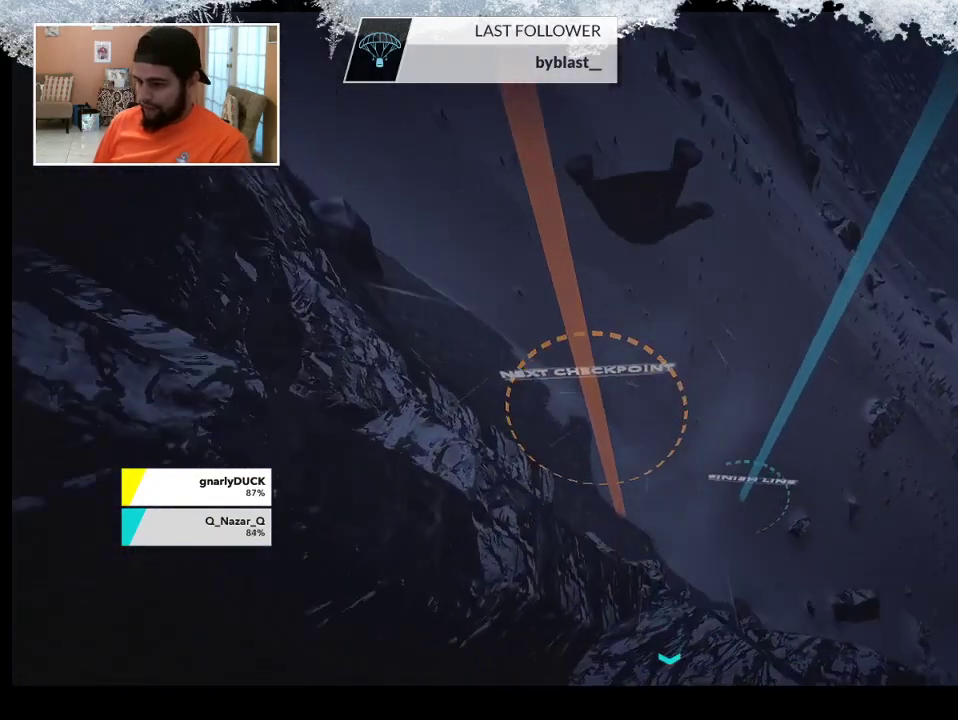
{"buttons": [], "left_stick": "up", "right_stick": "center", "events": []}
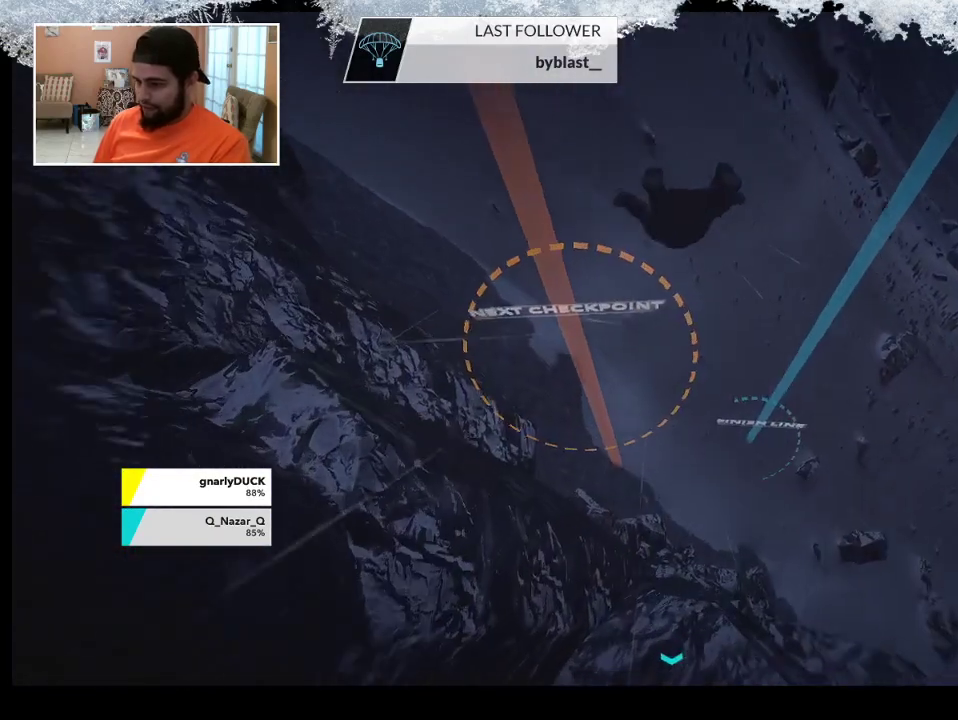
{"buttons": [], "left_stick": "up", "right_stick": "center", "events": []}
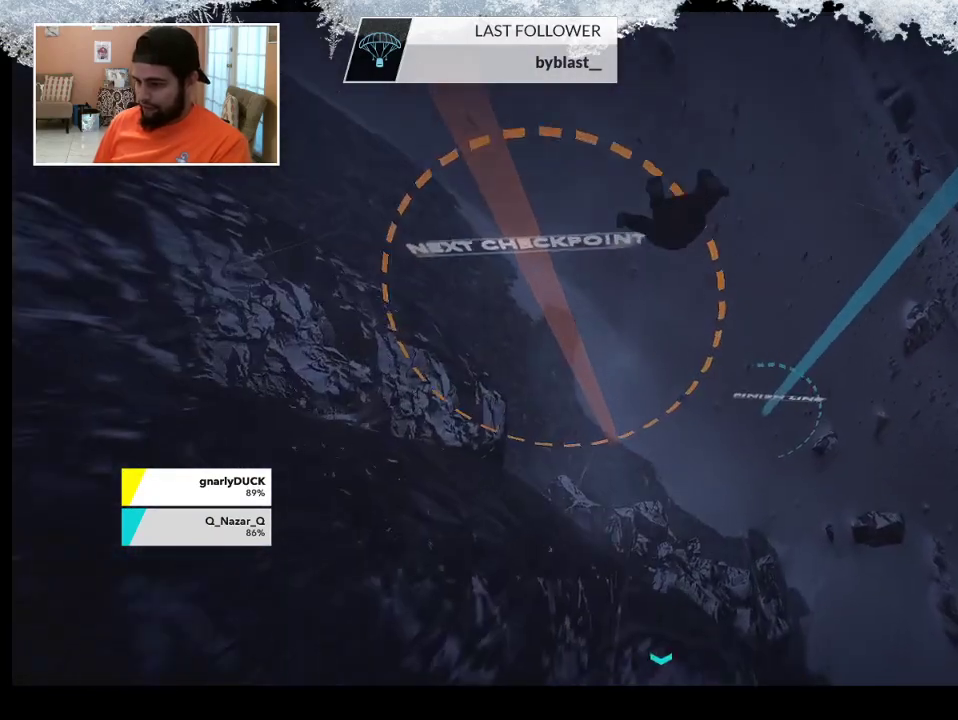
{"buttons": [], "left_stick": "up-right", "right_stick": "center", "events": [[133, "left_stick", "up-right"]]}
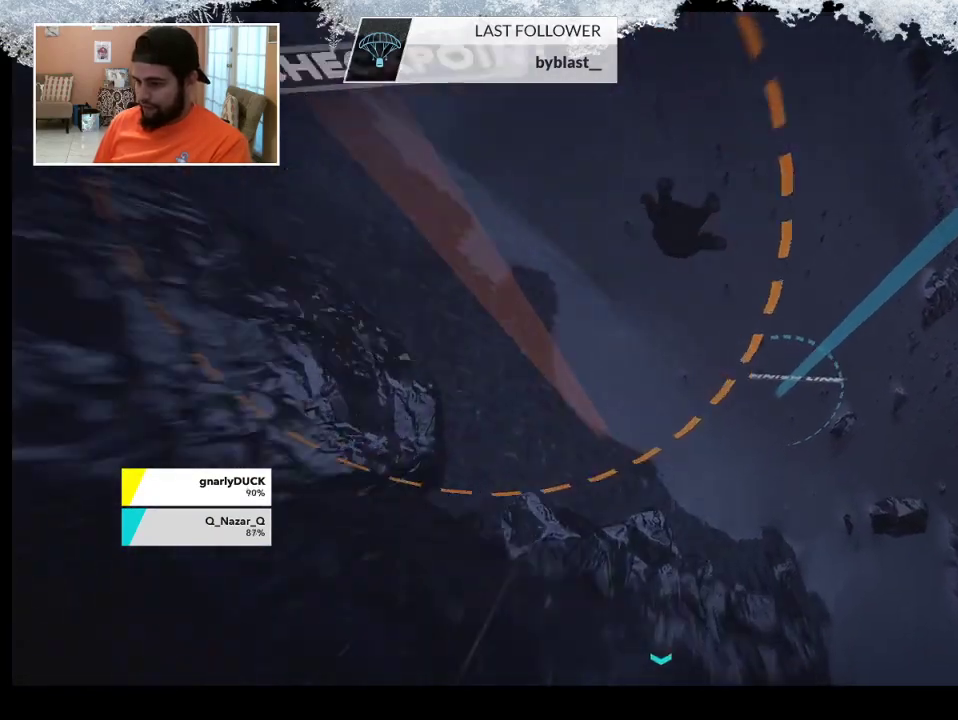
{"buttons": [], "left_stick": "up-right", "right_stick": "down-right", "events": [[100, "right_stick", "down-right"], [333, "right_stick", "center"], [433, "right_stick", "down-right"]]}
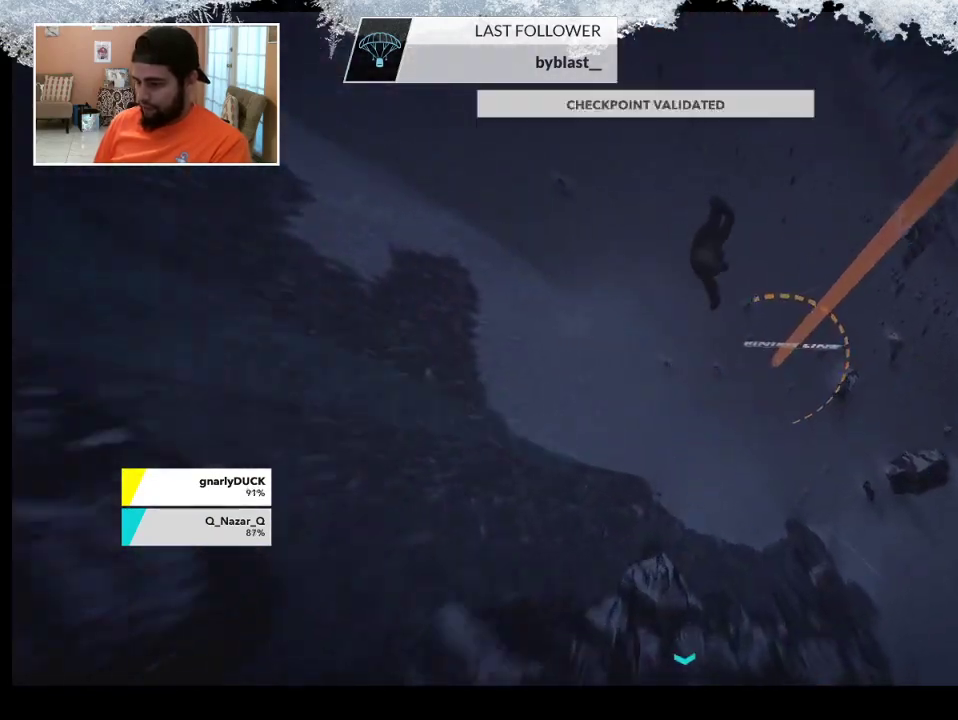
{"buttons": [], "left_stick": "up-right", "right_stick": "down-right", "events": [[100, "right_stick", "center"], [200, "right_stick", "down-right"], [367, "right_stick", "center"], [433, "right_stick", "down-right"]]}
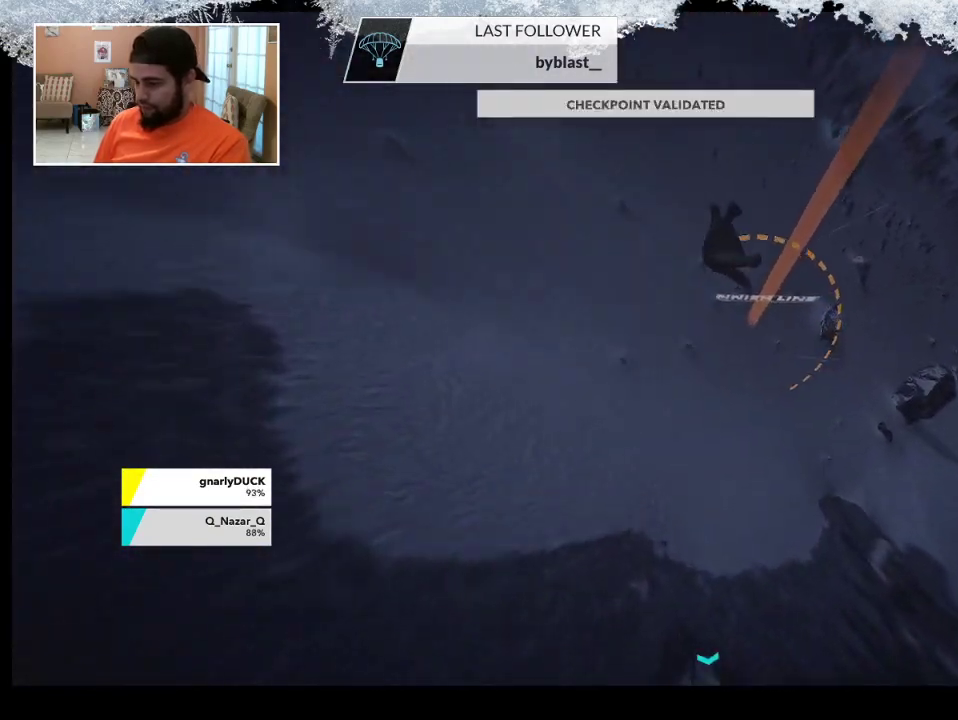
{"buttons": [], "left_stick": "up-right", "right_stick": "right", "events": [[100, "right_stick", "center"], [200, "right_stick", "right"]]}
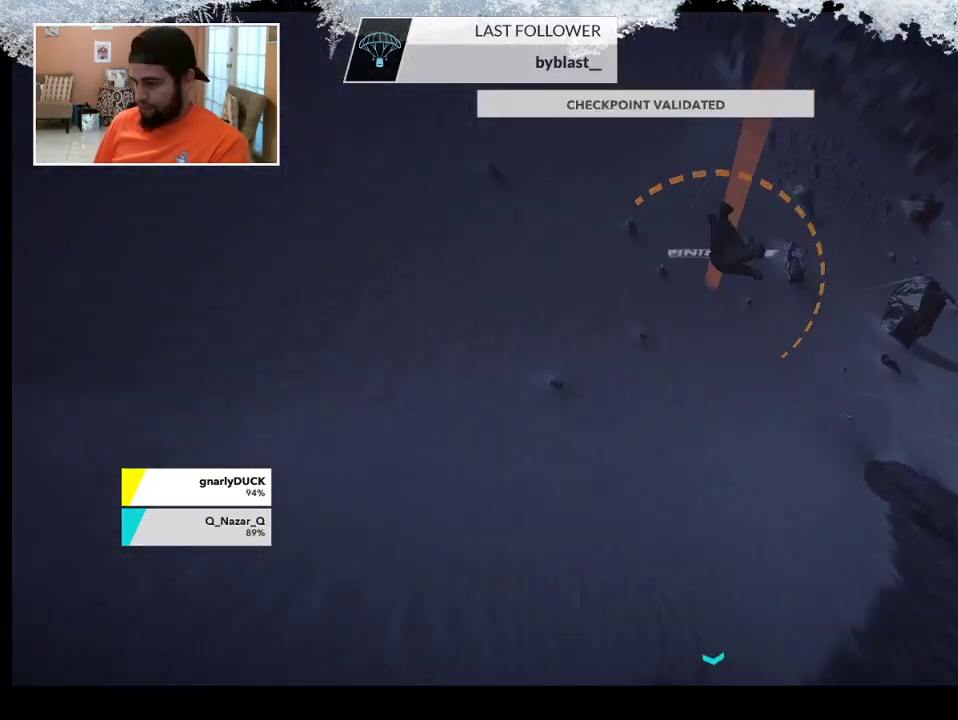
{"buttons": [], "left_stick": "down", "right_stick": "center", "events": [[67, "right_stick", "center"], [100, "left_stick", "up"], [200, "left_stick", "center"], [333, "left_stick", "down"]]}
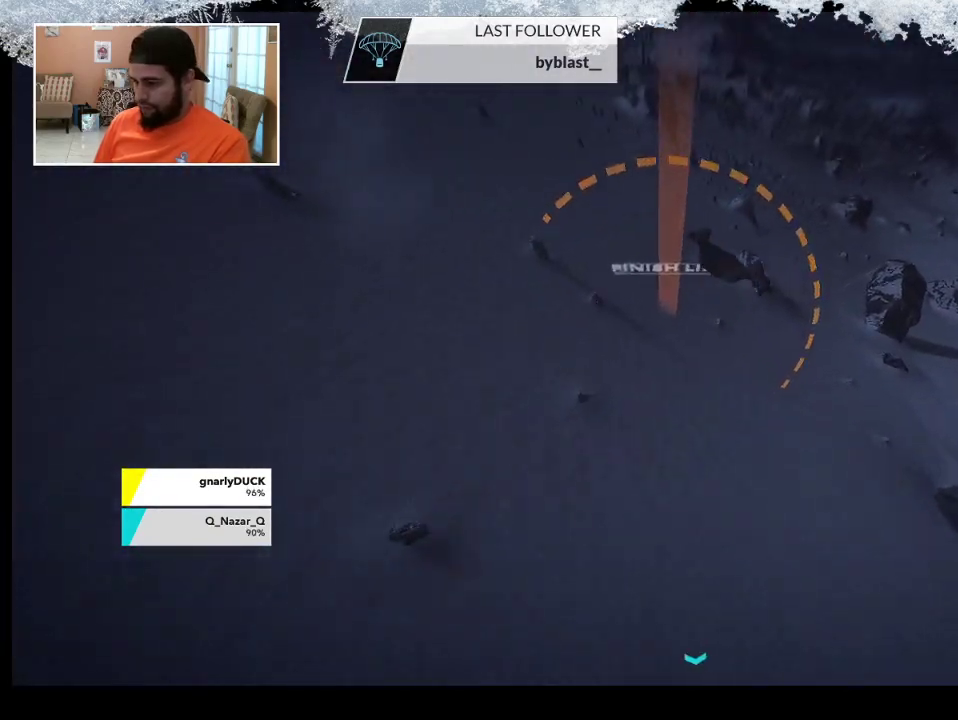
{"buttons": [], "left_stick": "center", "right_stick": "center", "events": [[100, "left_stick", "center"], [300, "DPAD_UP", "down"], [433, "DPAD_UP", "up"]]}
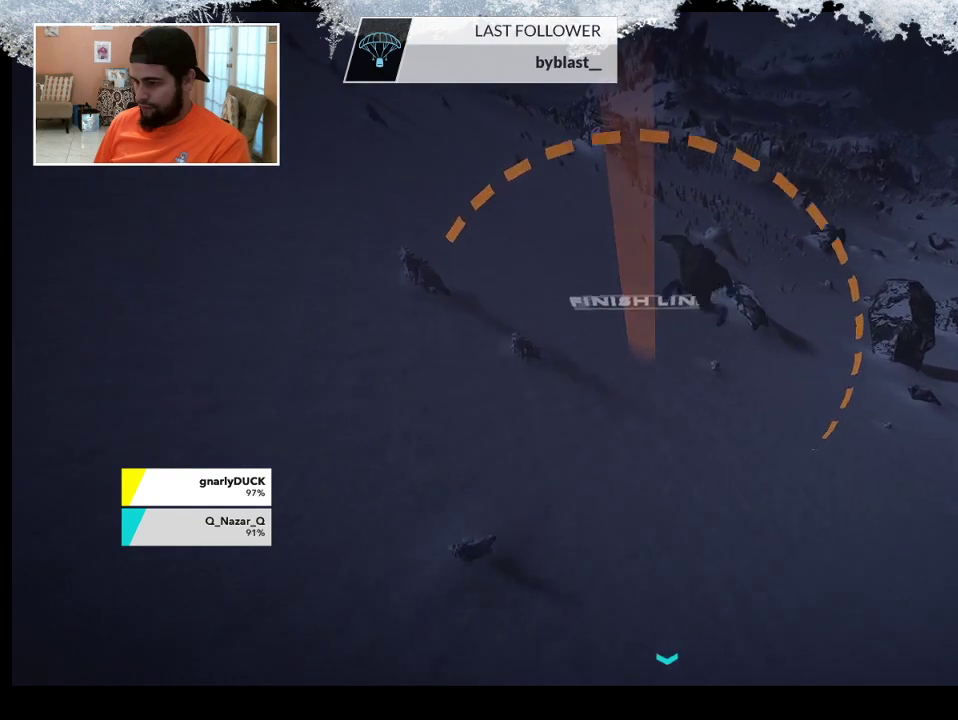
{"buttons": [], "left_stick": "center", "right_stick": "center", "events": []}
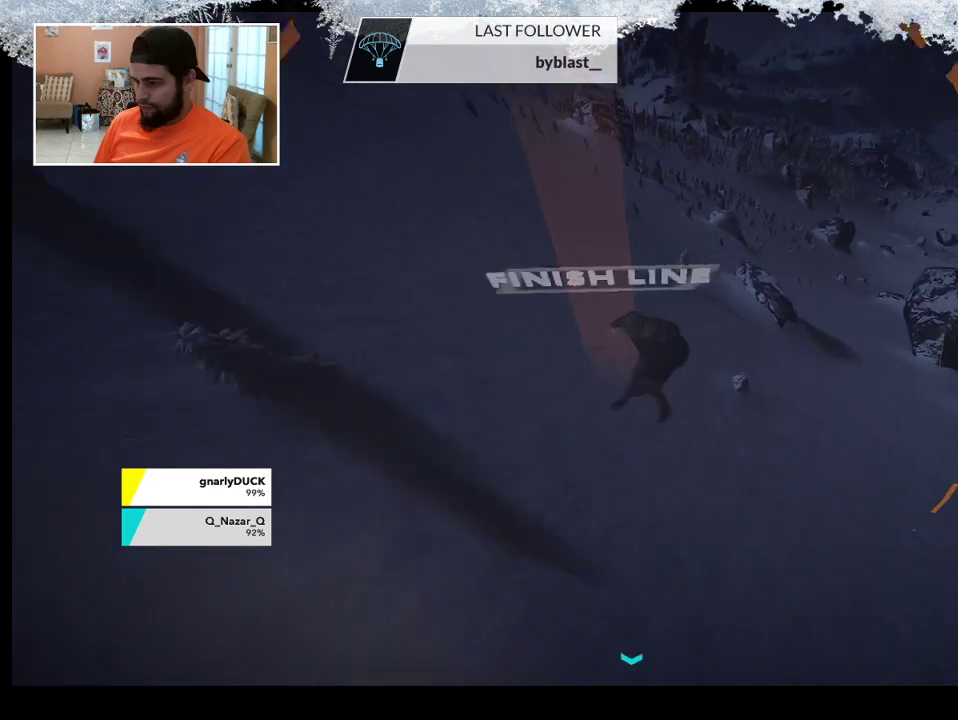
{"buttons": [], "left_stick": "center", "right_stick": "center", "events": []}
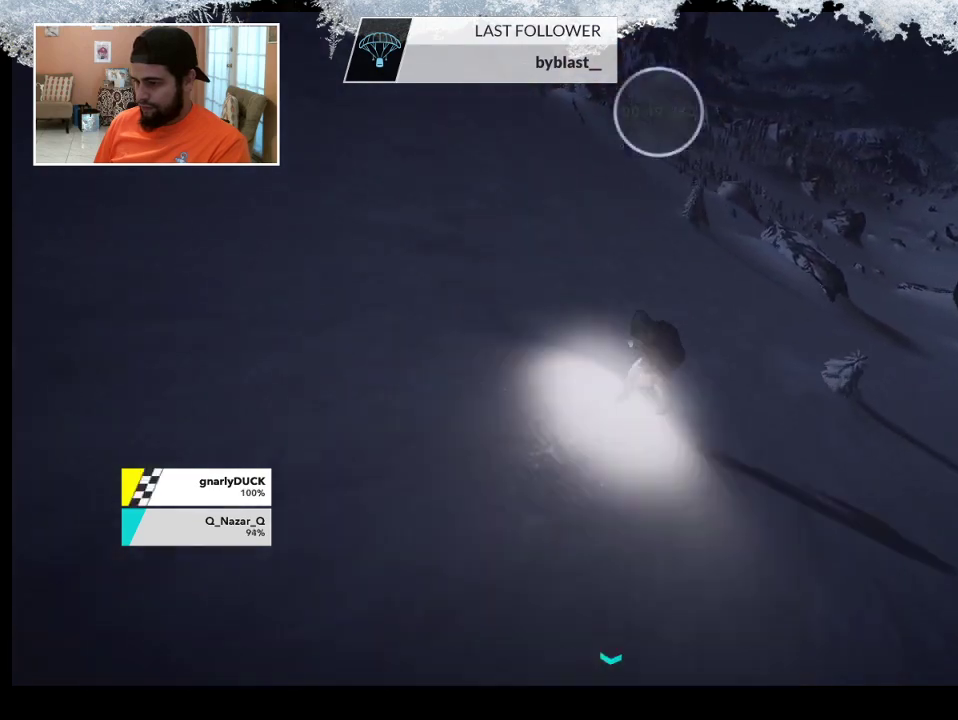
{"buttons": [], "left_stick": "center", "right_stick": "center", "events": []}
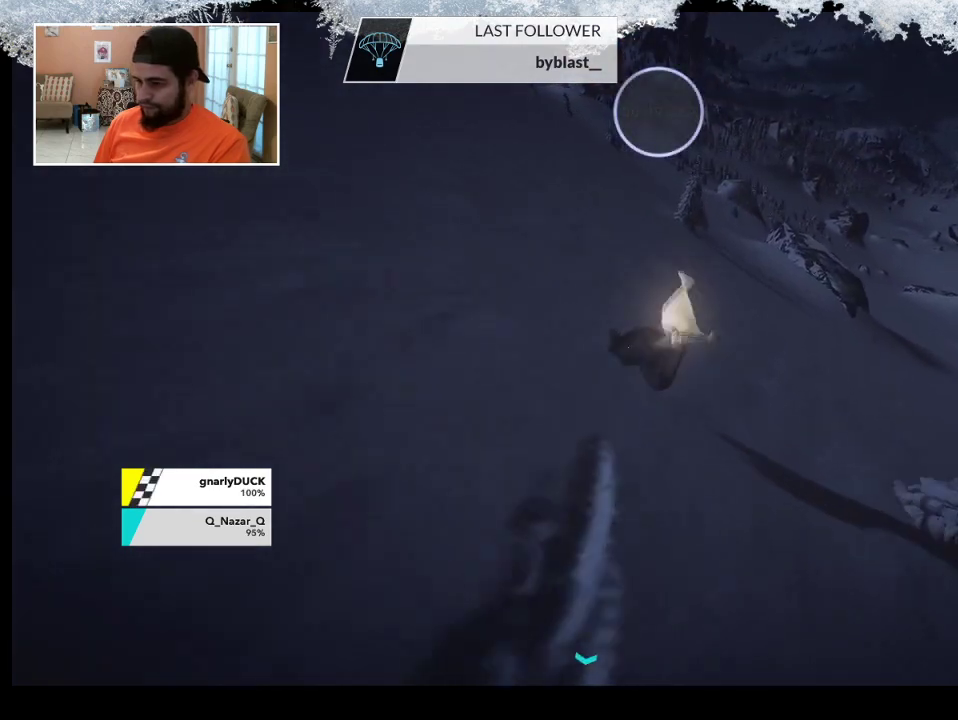
{"buttons": [], "left_stick": "center", "right_stick": "center", "events": []}
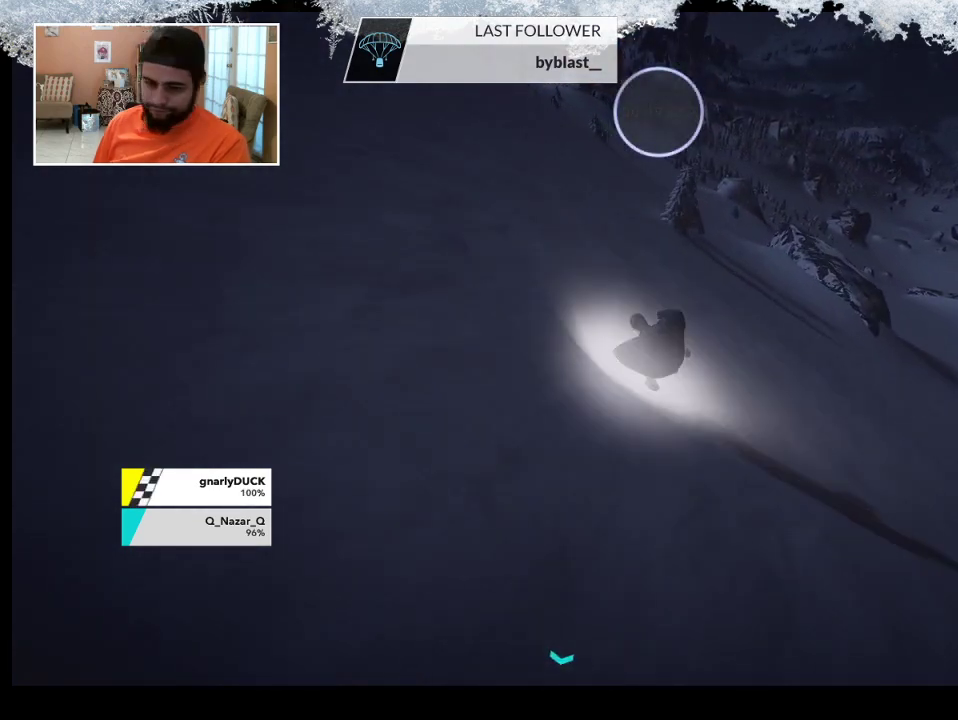
{"buttons": [], "left_stick": "center", "right_stick": "center", "events": []}
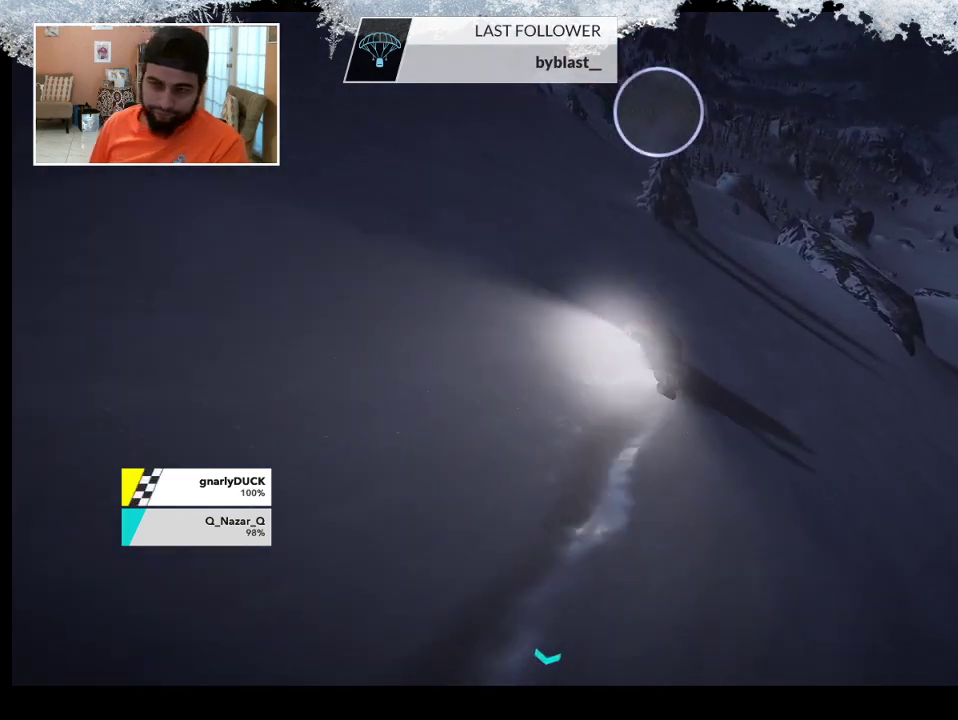
{"buttons": [], "left_stick": "center", "right_stick": "center", "events": []}
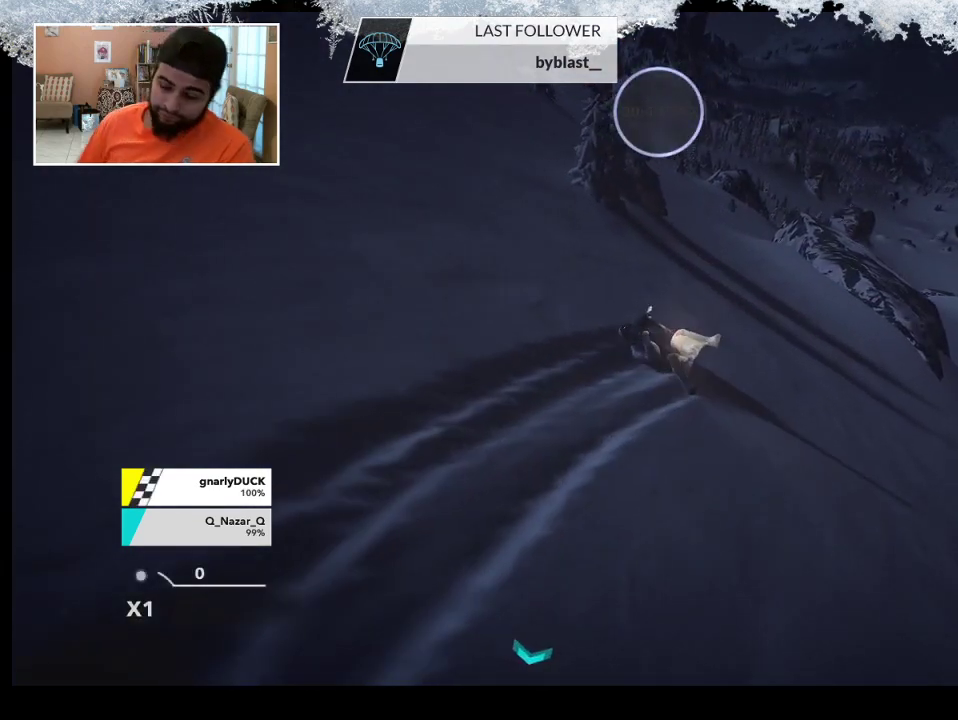
{"buttons": [], "left_stick": "center", "right_stick": "center", "events": []}
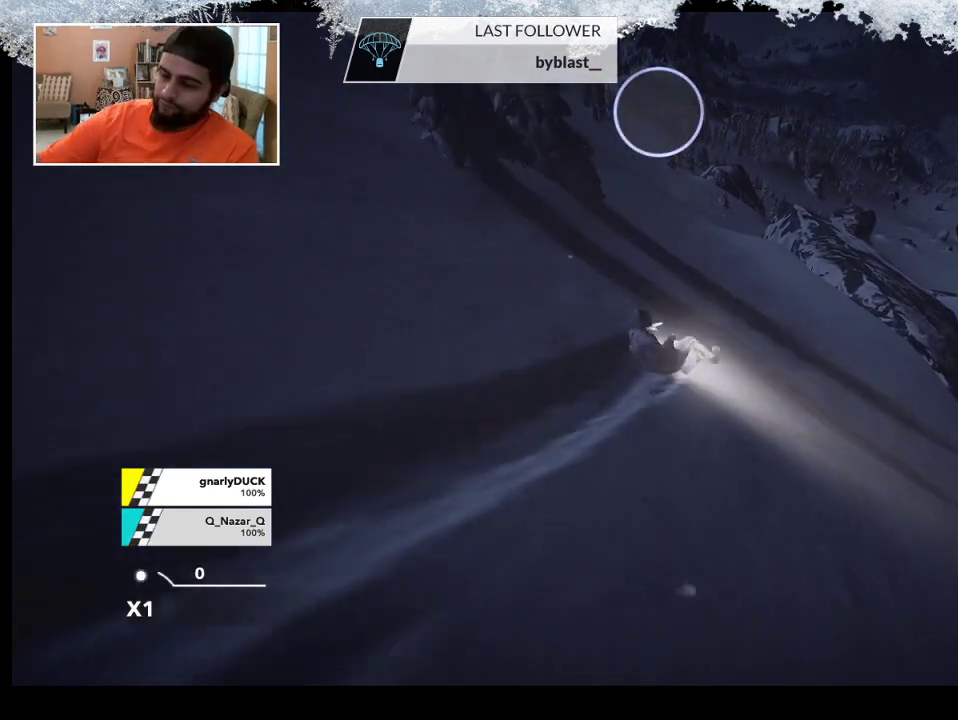
{"buttons": [], "left_stick": "center", "right_stick": "center", "events": []}
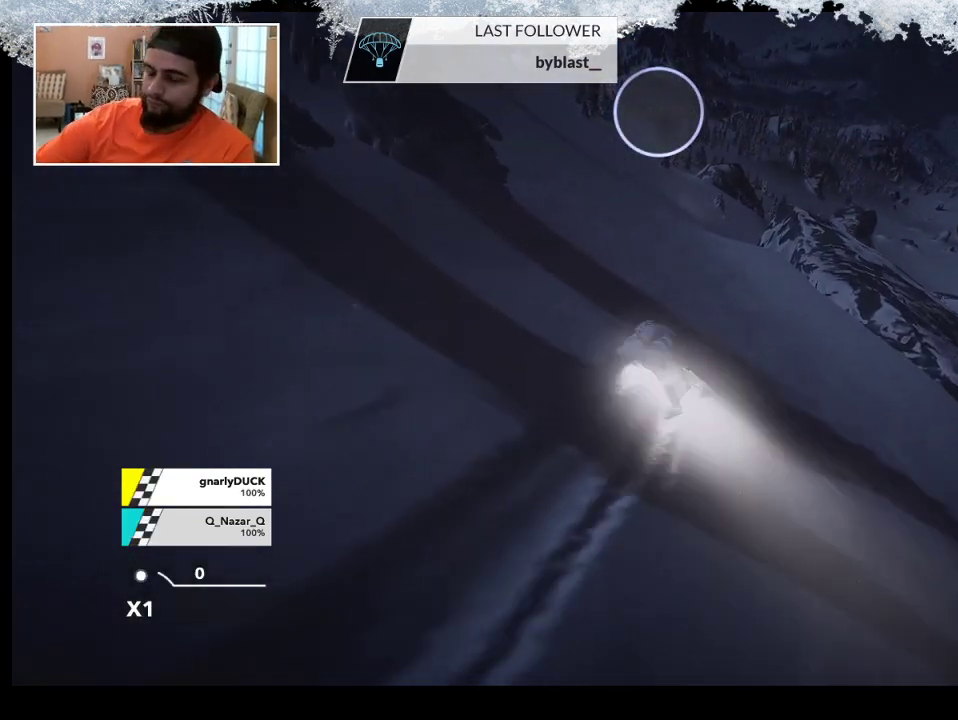
{"buttons": [], "left_stick": "center", "right_stick": "center", "events": []}
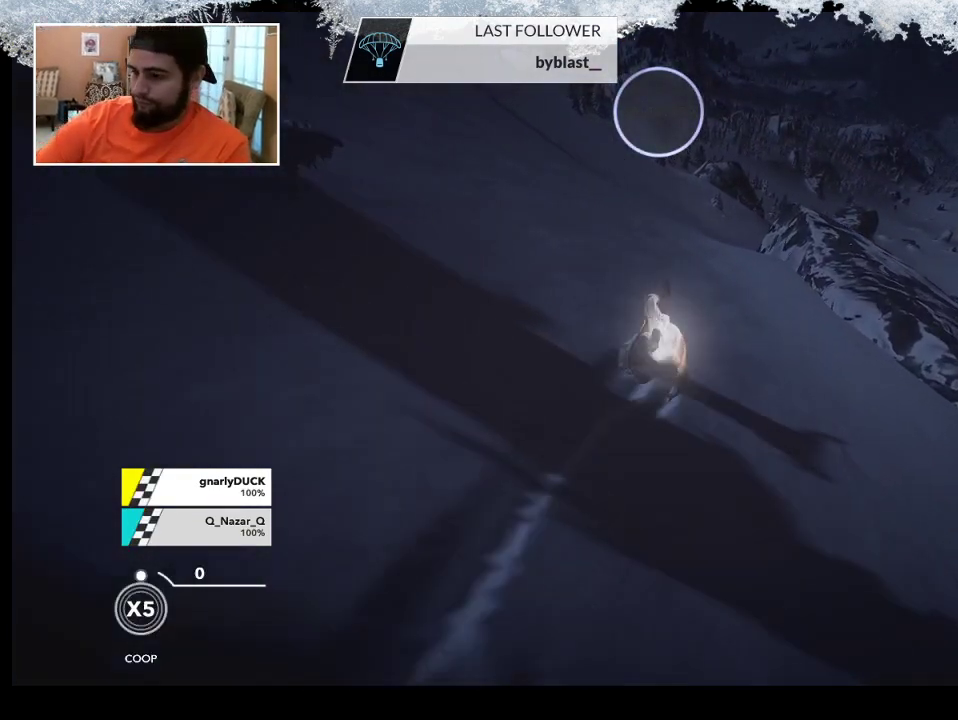
{"buttons": [], "left_stick": "center", "right_stick": "center", "events": [[33, "right_stick", "down"], [100, "right_stick", "center"]]}
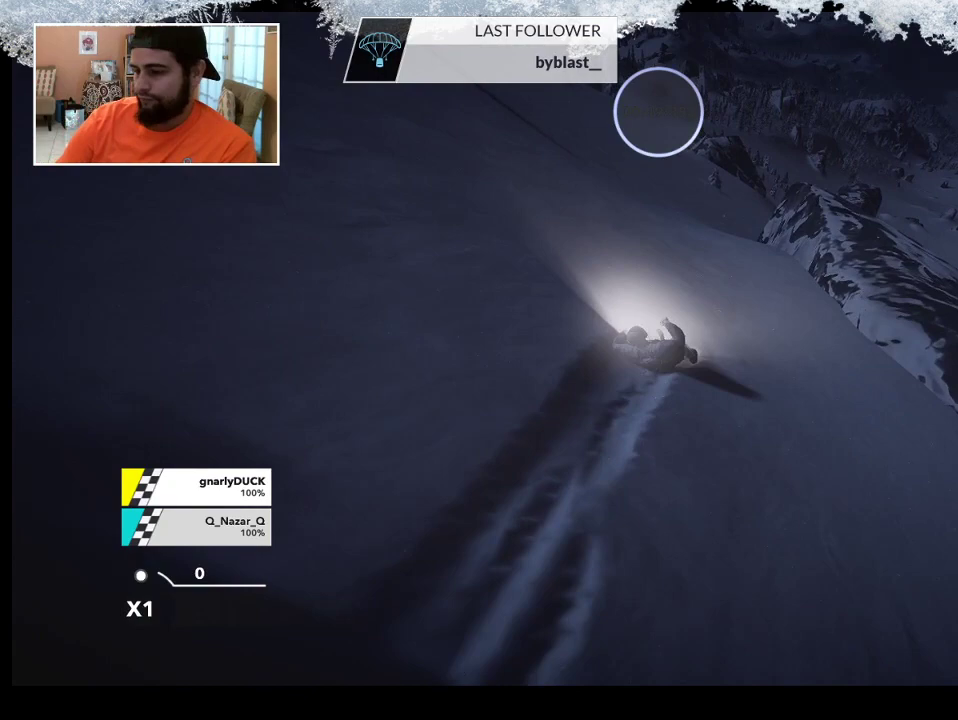
{"buttons": [], "left_stick": "center", "right_stick": "center", "events": []}
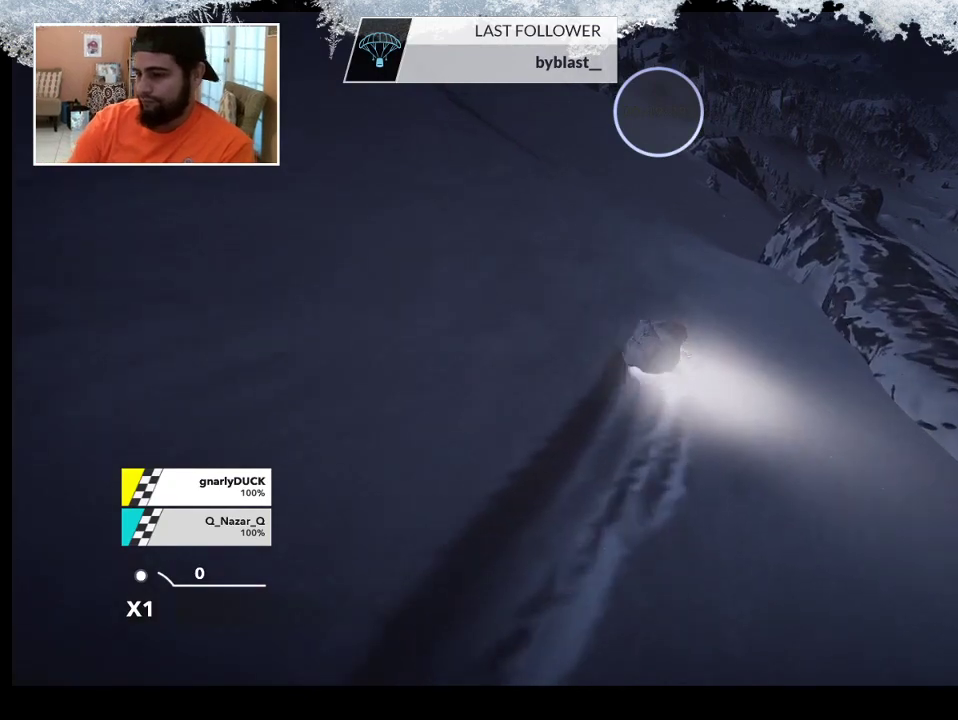
{"buttons": [], "left_stick": "center", "right_stick": "center", "events": []}
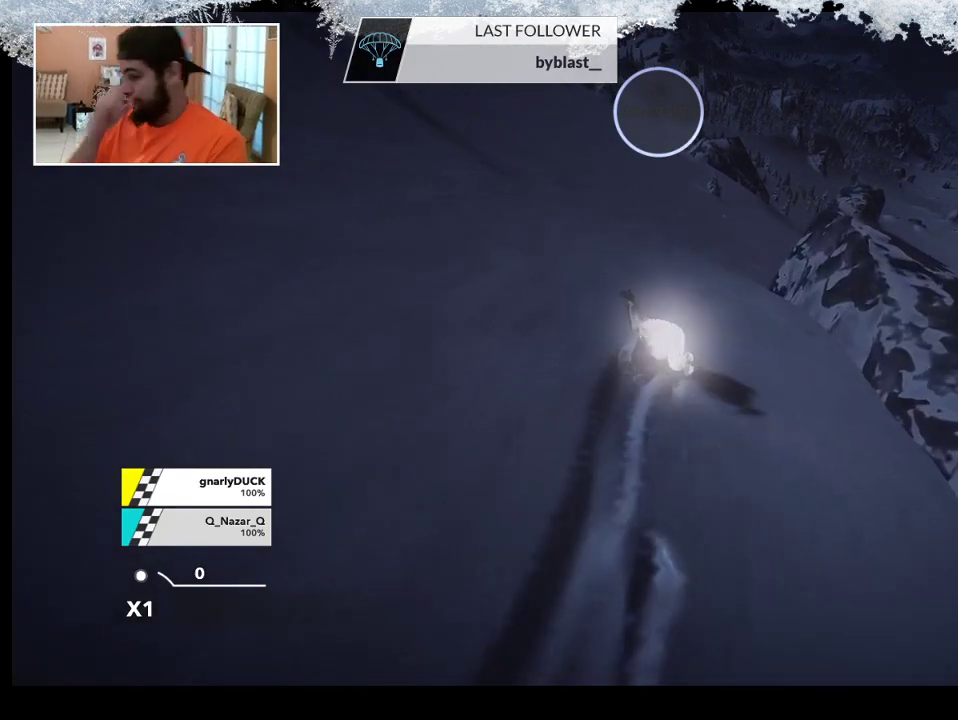
{"buttons": [], "left_stick": "center", "right_stick": "center", "events": []}
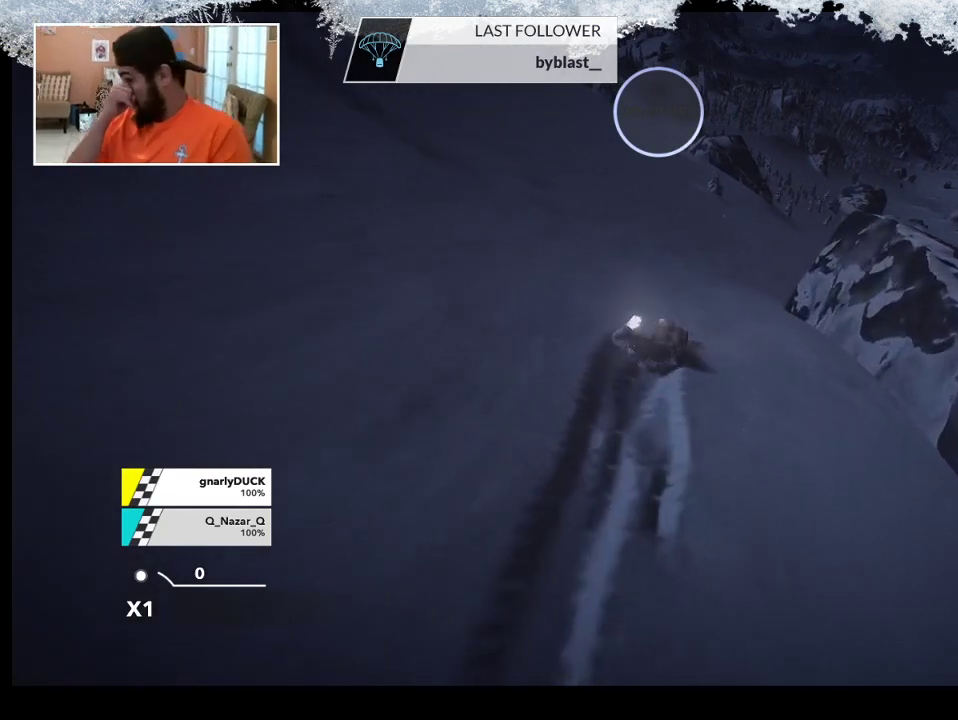
{"buttons": [], "left_stick": "center", "right_stick": "center", "events": []}
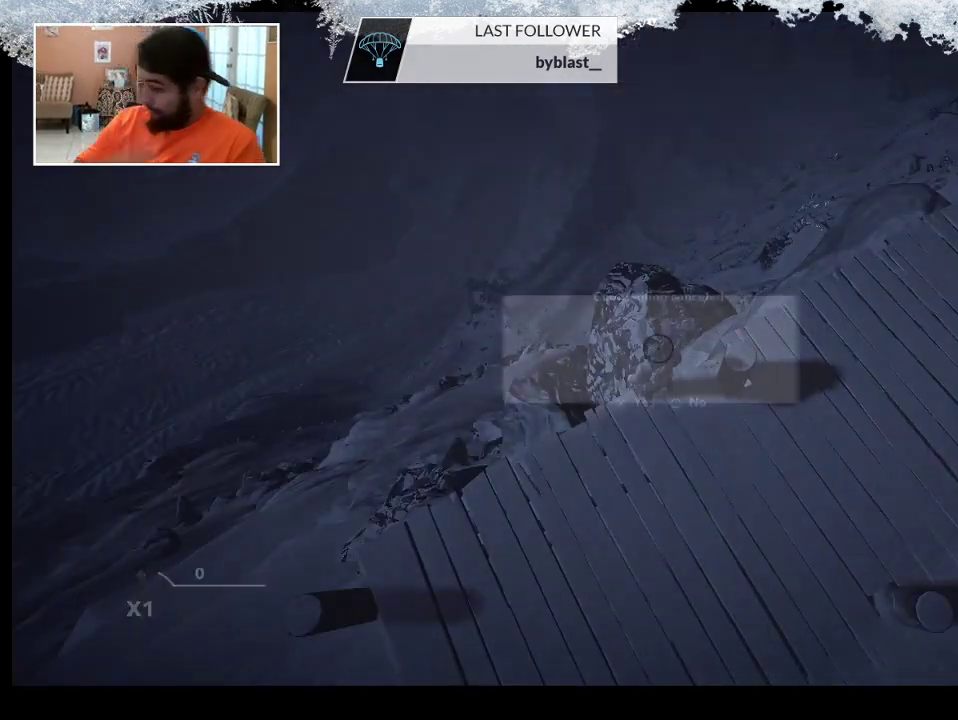
{"buttons": [], "left_stick": "center", "right_stick": "center", "events": []}